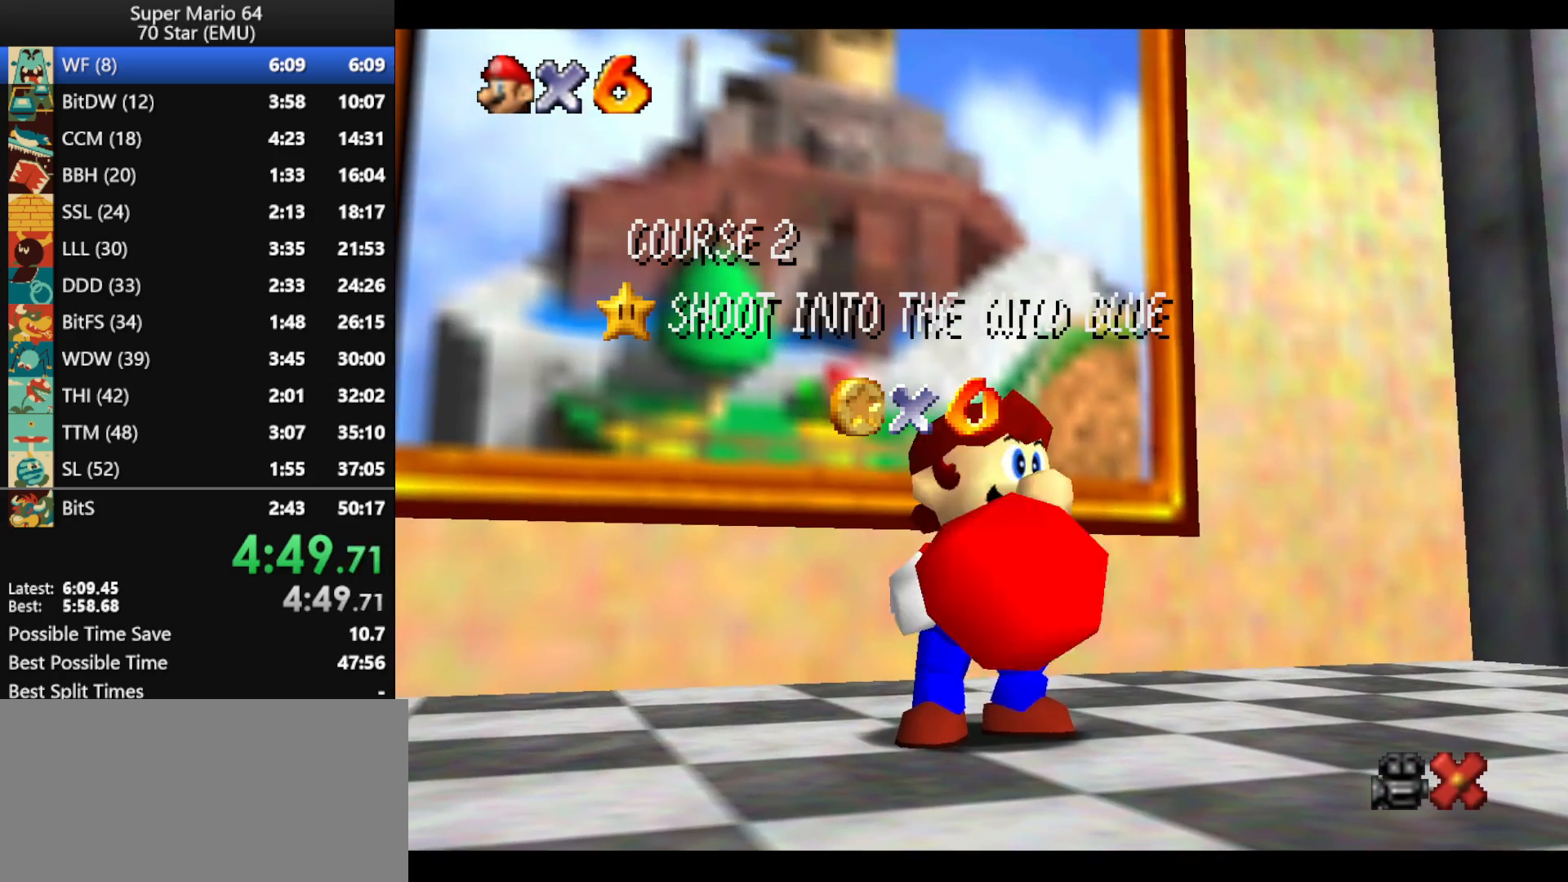
Gameplay with a controller (Nintendo layout); each line is a JSON object with the inputs held at the frame after it. "events" lists button and stick changes between this image and that frame as [ms after this image, input, new state], when the widget could be followed in between. Not read: L1 L3 R3 X Y.
{"buttons": ["A"], "left_stick": "center", "events": [[33, "A", "down"], [133, "A", "up"], [267, "A", "down"], [333, "A", "up"], [400, "A", "down"]]}
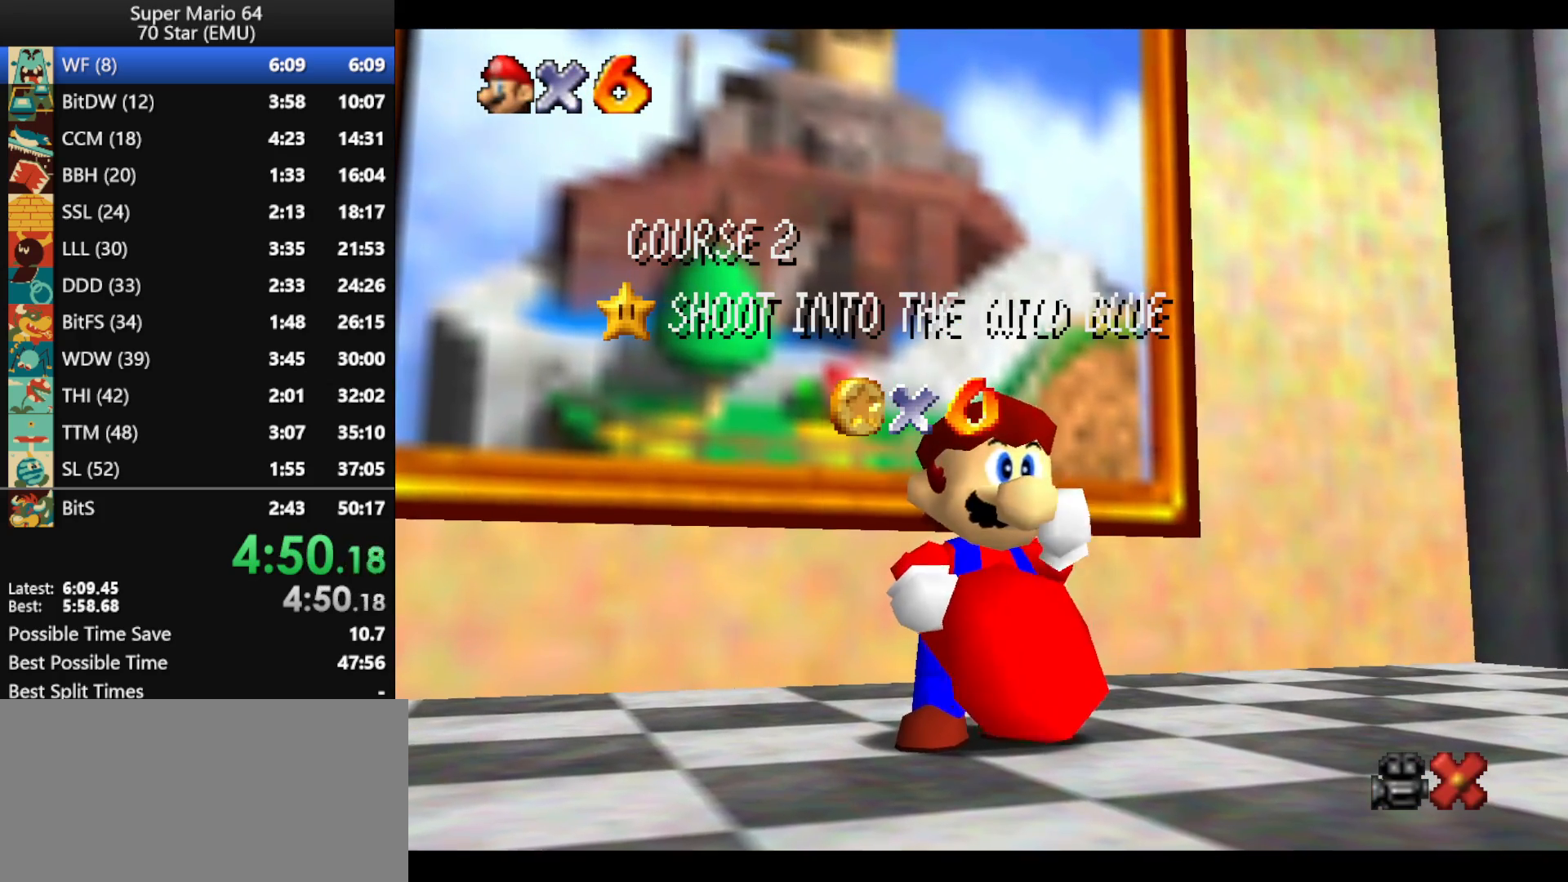
{"buttons": ["A"], "left_stick": "center", "events": [[33, "A", "up"], [100, "A", "down"], [200, "A", "up"], [267, "A", "down"], [367, "A", "up"], [500, "A", "down"]]}
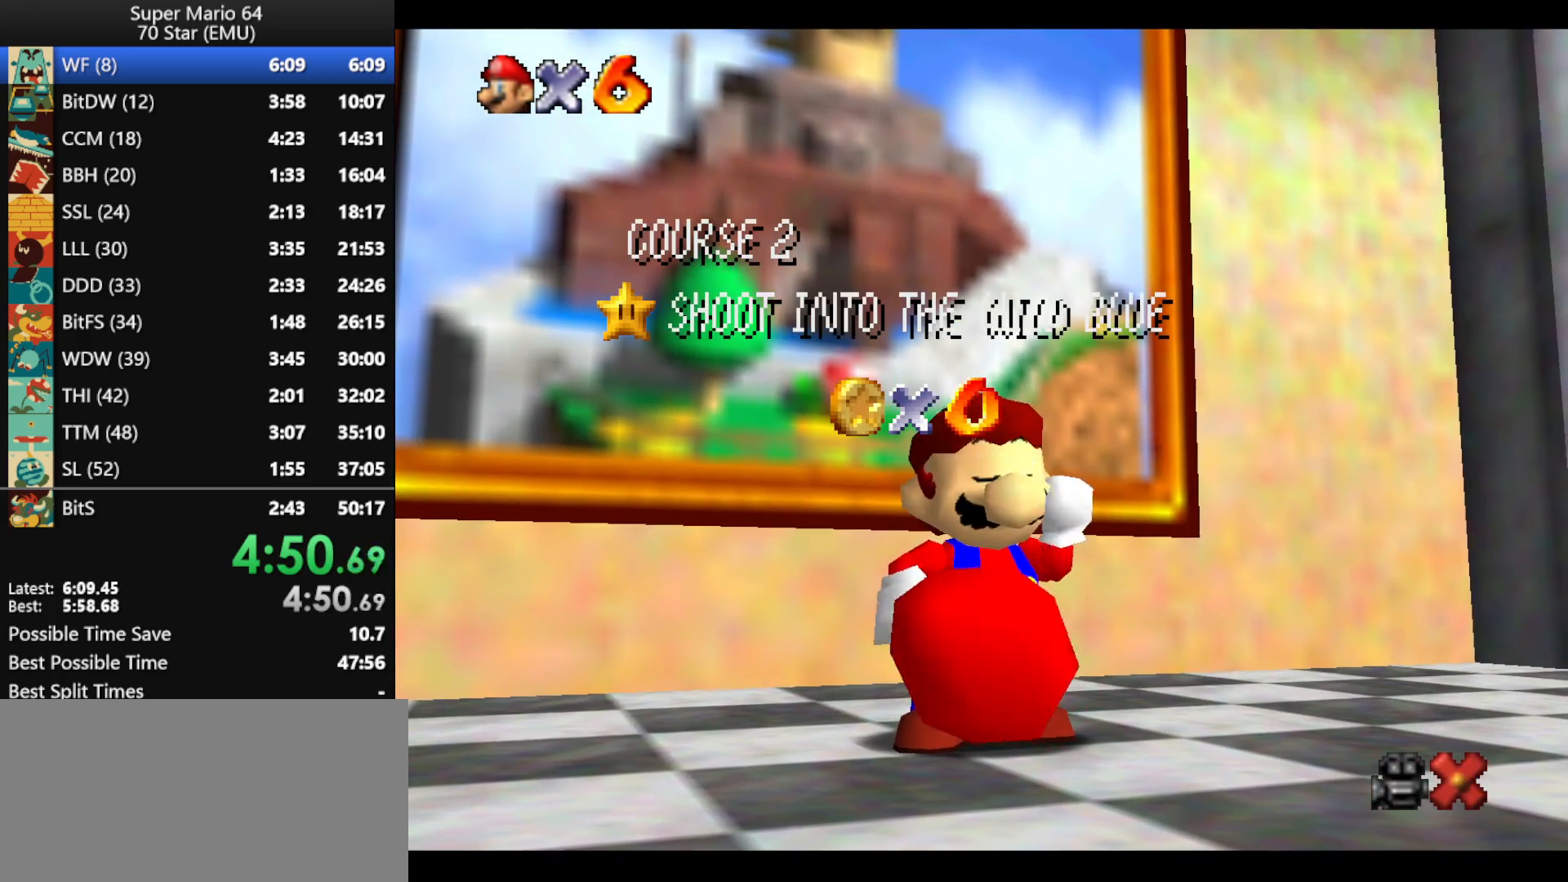
{"buttons": ["A"], "left_stick": "center", "events": [[100, "A", "up"], [167, "A", "down"], [233, "A", "up"], [333, "A", "down"], [467, "A", "up"], [500, "A", "down"]]}
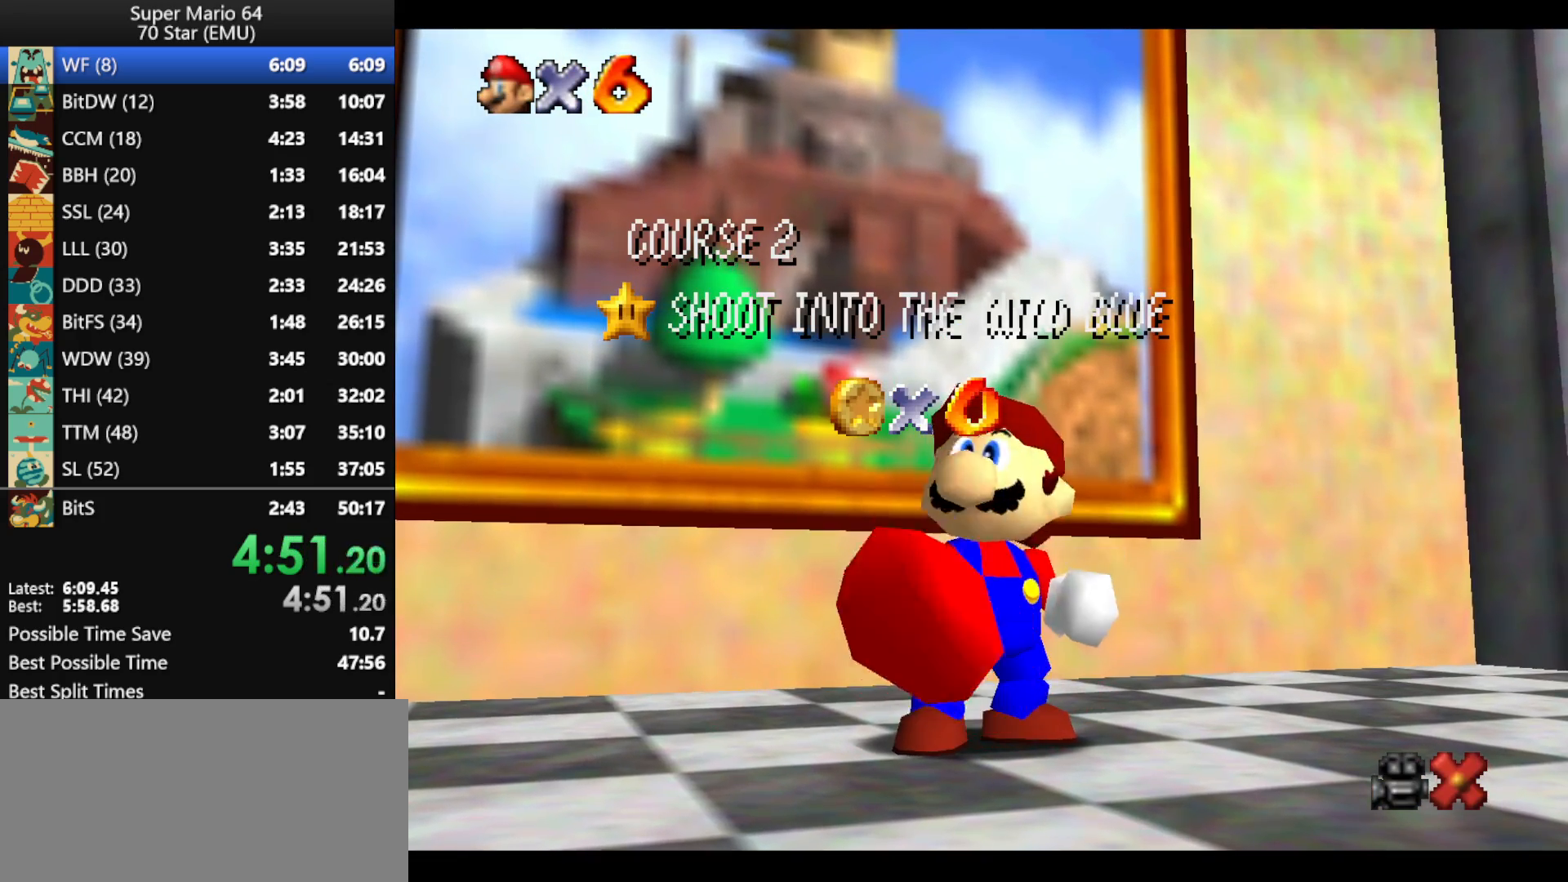
{"buttons": [], "left_stick": "center", "events": [[100, "A", "up"], [200, "A", "down"], [333, "A", "up"], [367, "A", "down"], [467, "A", "up"]]}
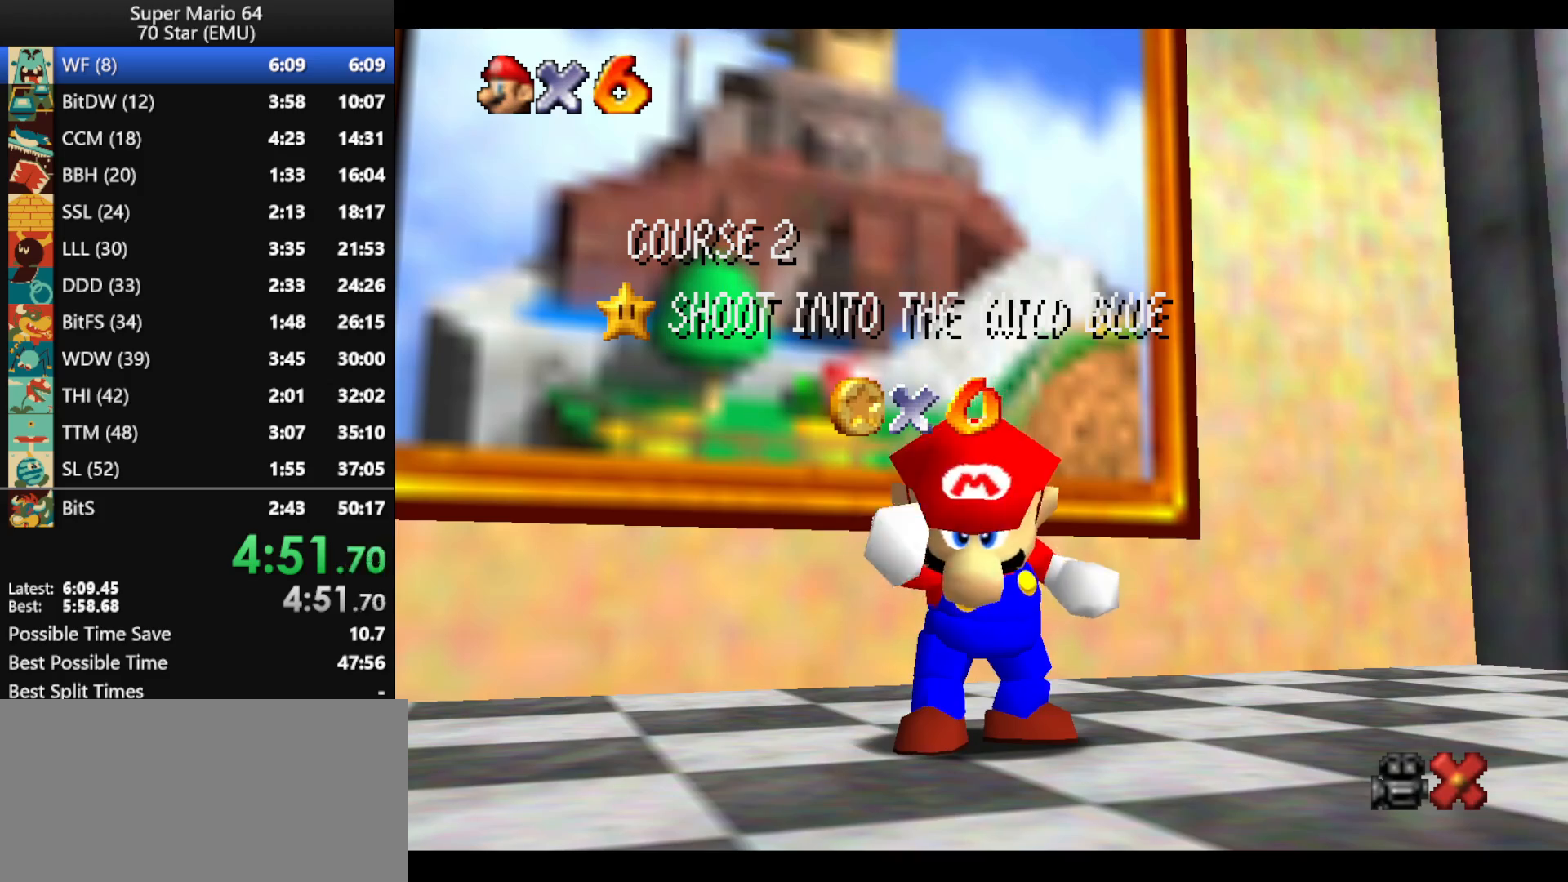
{"buttons": [], "left_stick": "center", "events": [[67, "A", "down"], [133, "A", "up"], [267, "A", "down"], [300, "A", "up"], [400, "A", "down"], [467, "A", "up"]]}
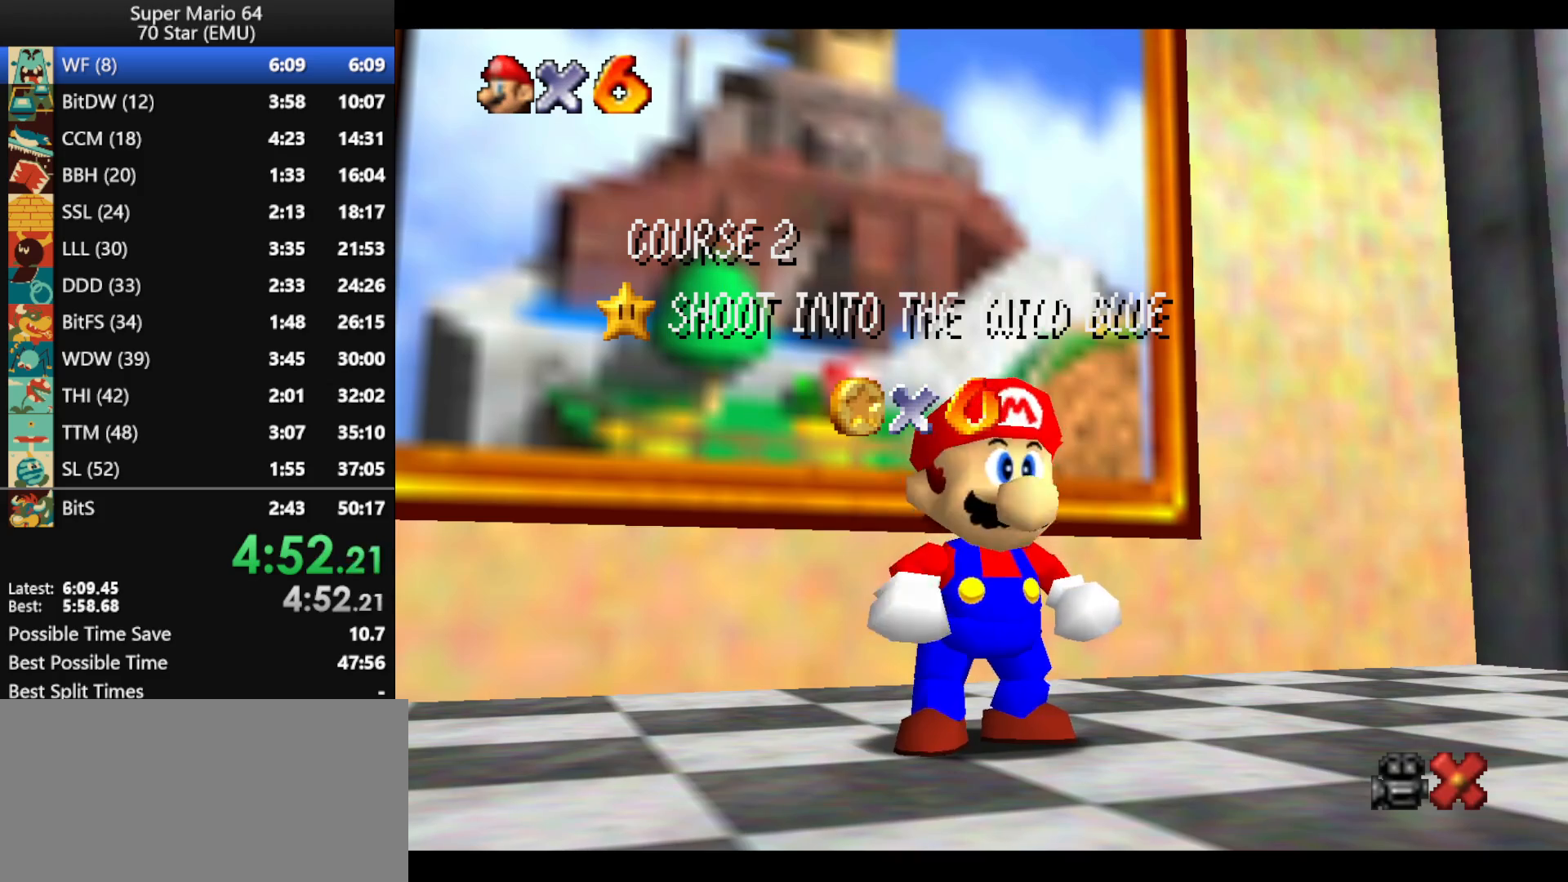
{"buttons": ["A"], "left_stick": "up", "events": [[67, "A", "down"], [133, "A", "up"], [133, "left_stick", "up"], [233, "A", "down"], [333, "A", "up"], [367, "A", "down"]]}
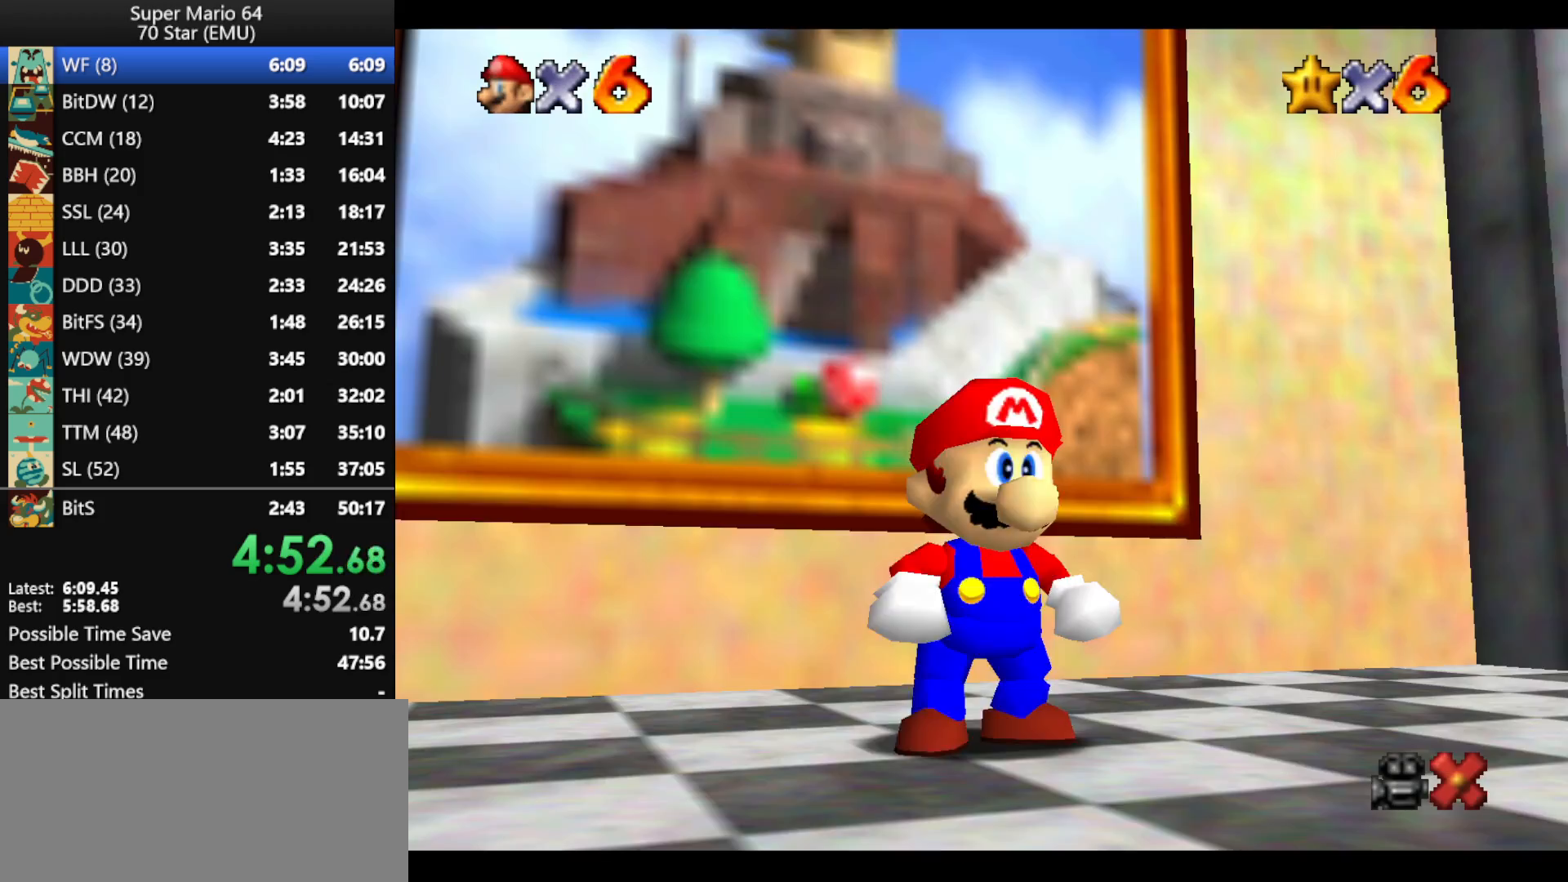
{"buttons": ["A", "Z"], "left_stick": "up-left", "events": [[133, "A", "up"], [133, "left_stick", "up-left"], [300, "Z", "down"], [367, "A", "down"]]}
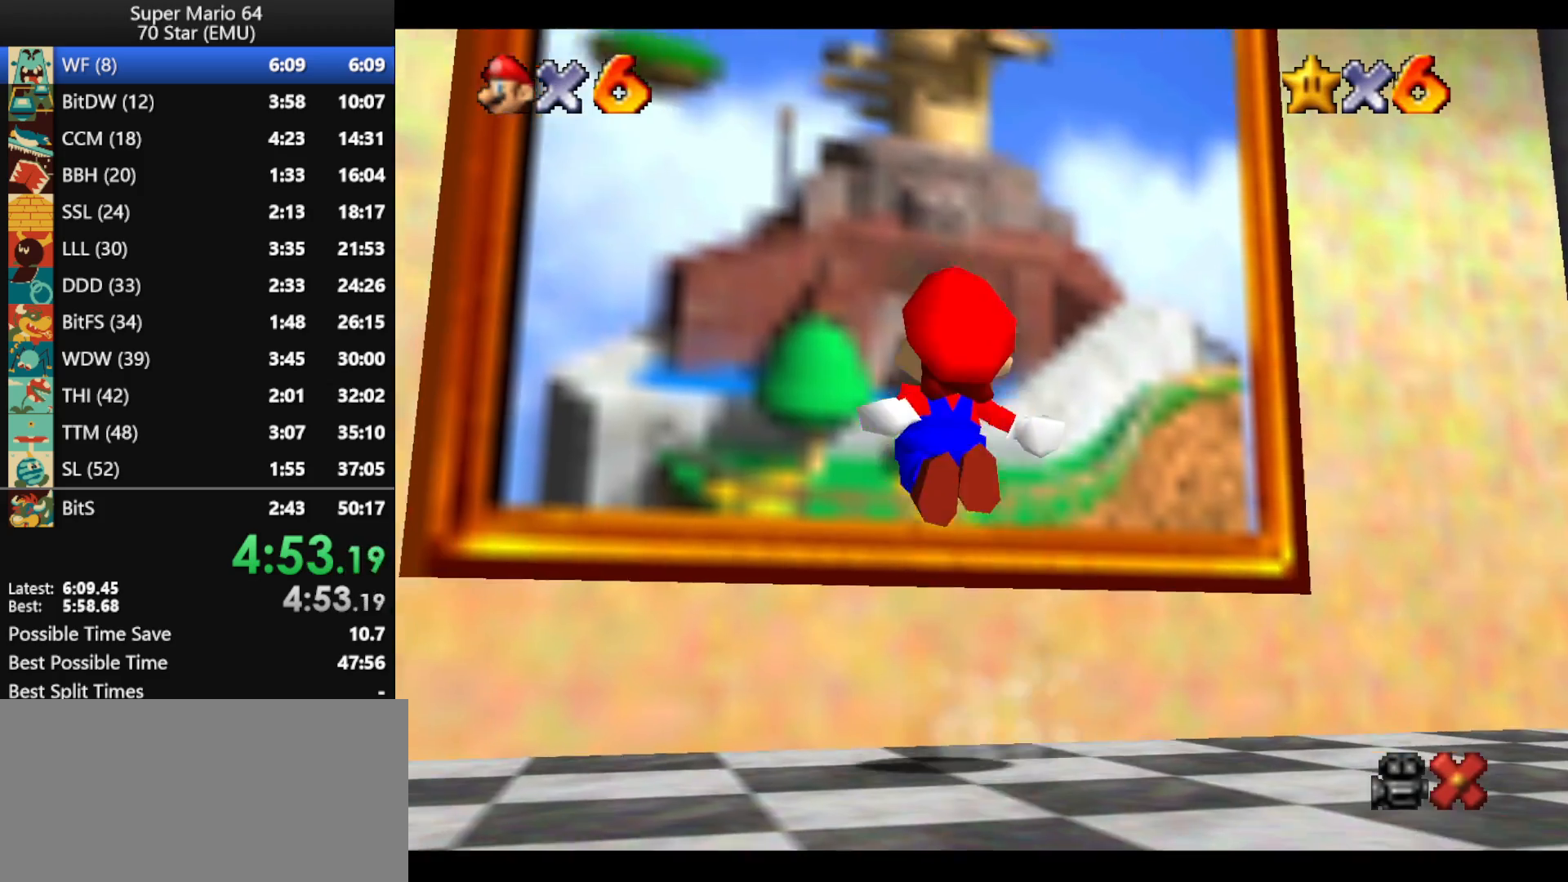
{"buttons": ["Z"], "left_stick": "up", "events": [[233, "left_stick", "up"], [467, "A", "up"]]}
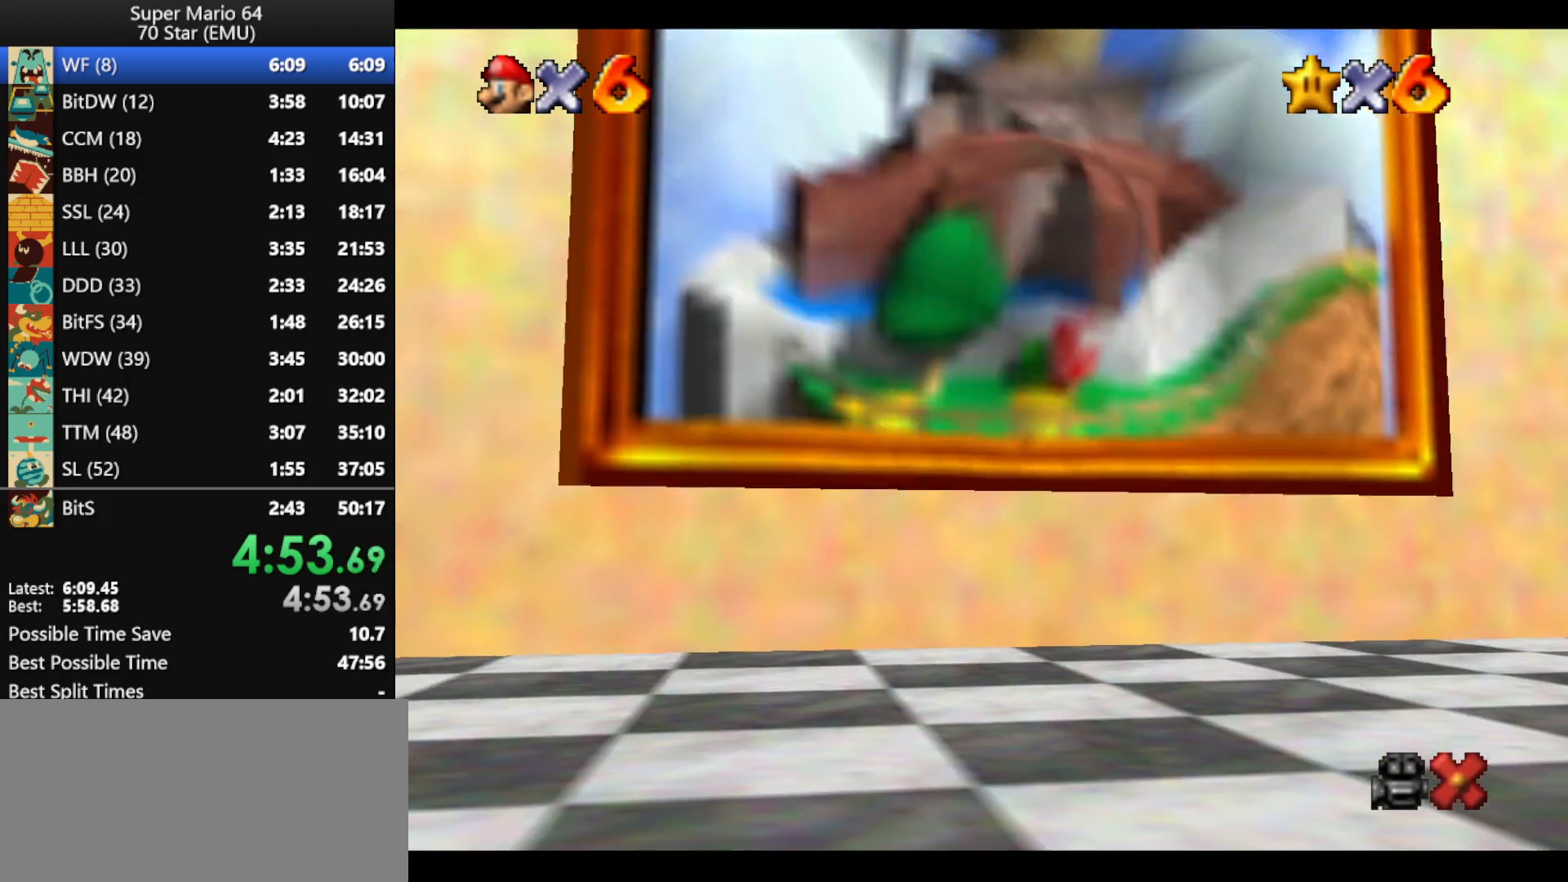
{"buttons": ["A"], "left_stick": "up", "events": [[33, "A", "down"], [167, "A", "up"], [233, "A", "down"], [367, "A", "up"], [367, "Z", "up"], [433, "A", "down"]]}
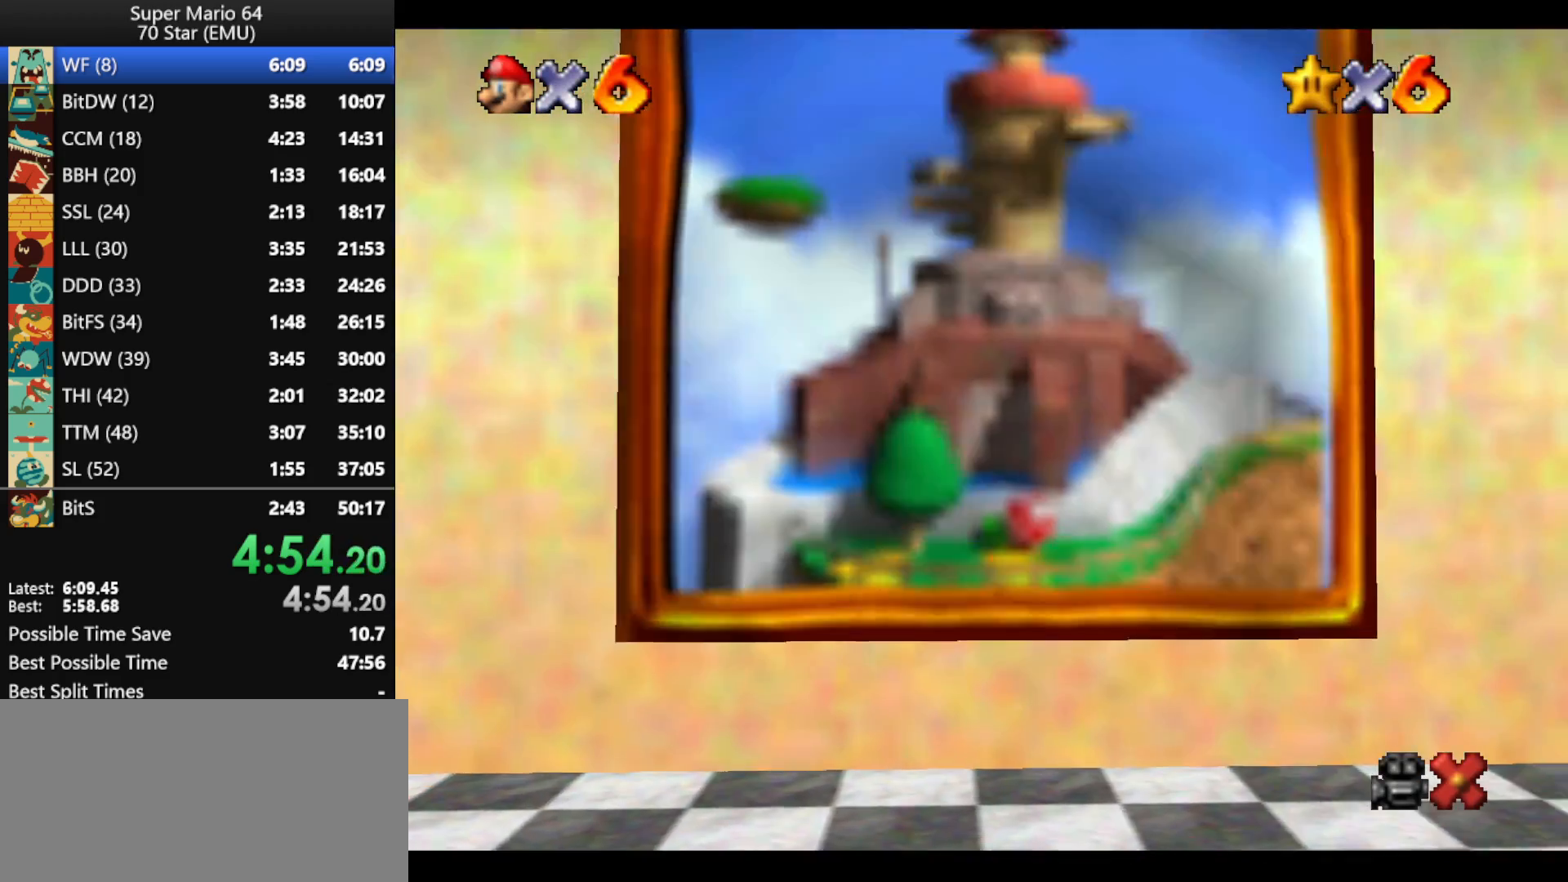
{"buttons": [], "left_stick": "center", "events": [[33, "left_stick", "center"], [67, "A", "up"], [167, "A", "down"], [233, "A", "up"], [333, "A", "down"], [433, "A", "up"]]}
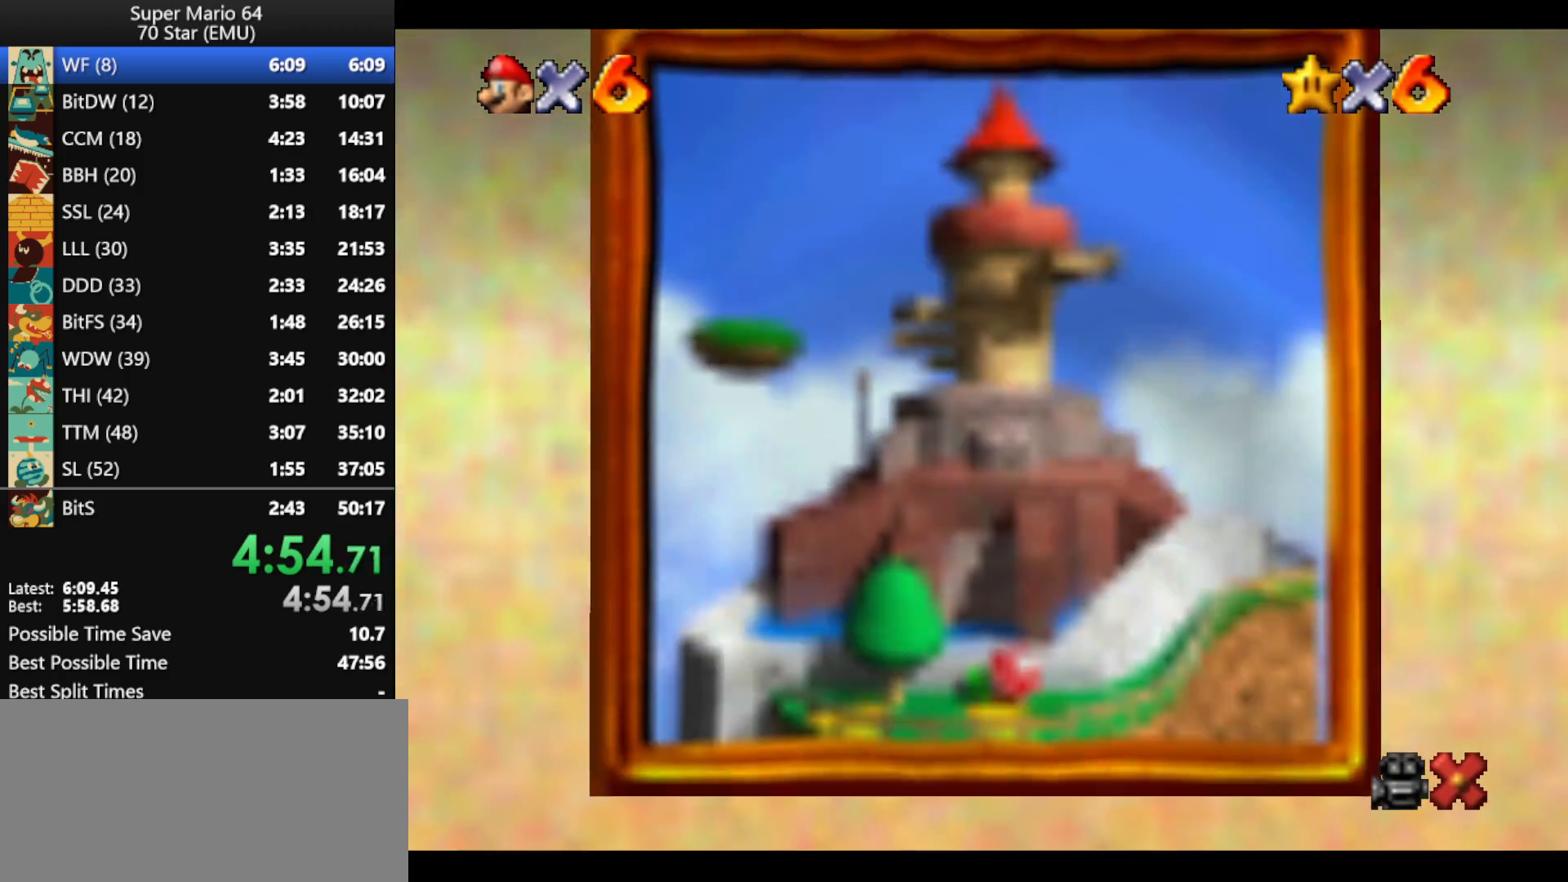
{"buttons": [], "left_stick": "center", "events": [[33, "A", "down"], [133, "A", "up"], [200, "A", "down"], [300, "A", "up"], [400, "A", "down"], [500, "A", "up"]]}
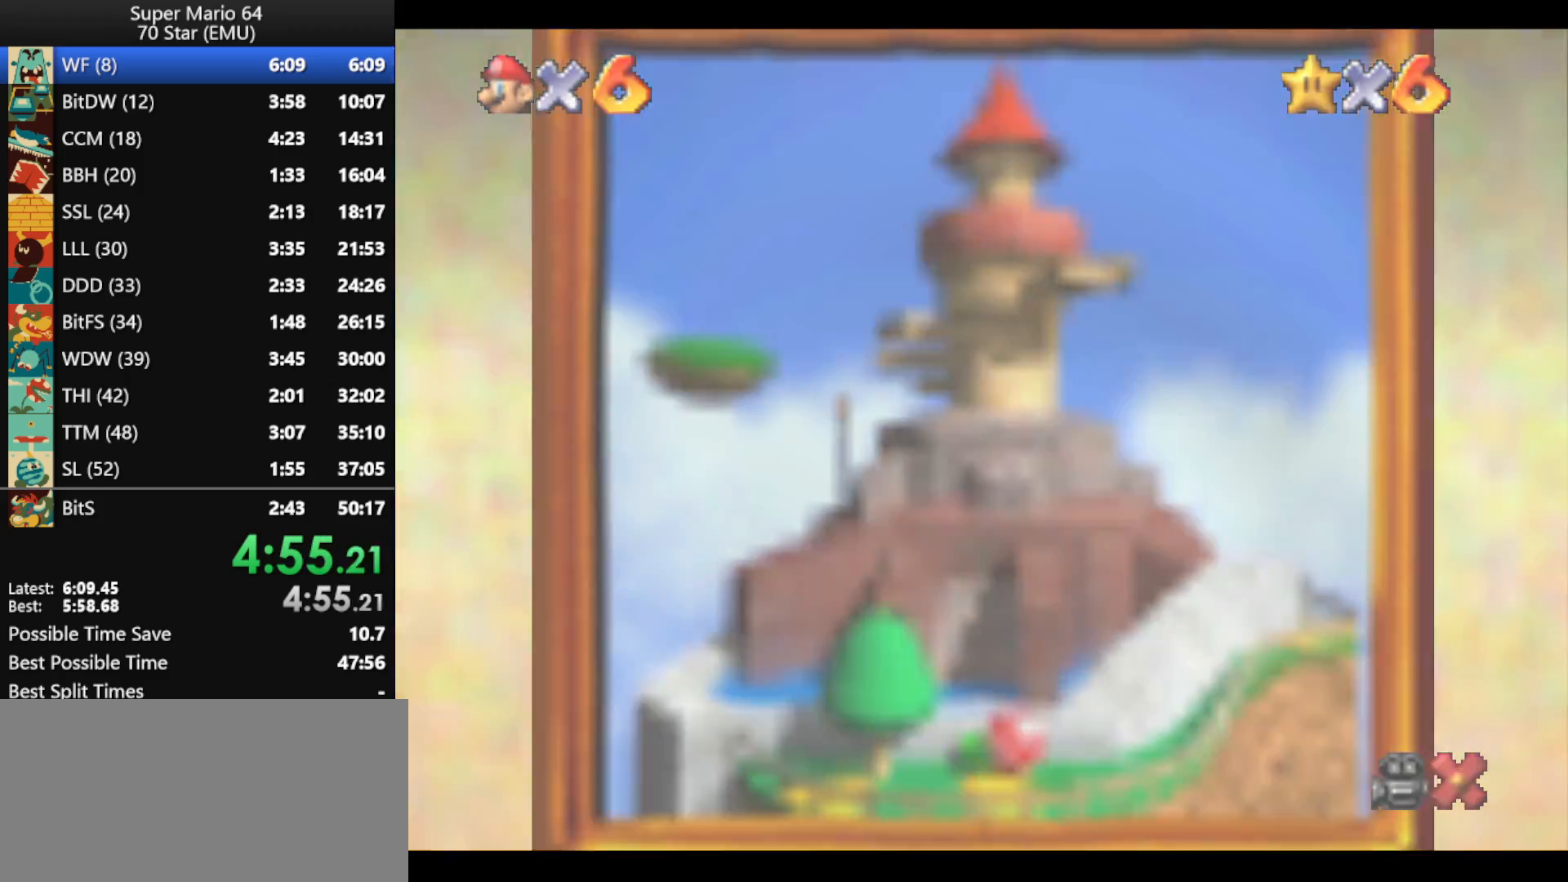
{"buttons": ["A"], "left_stick": "center", "events": [[67, "A", "down"], [167, "A", "up"], [233, "A", "down"], [333, "A", "up"], [433, "A", "down"]]}
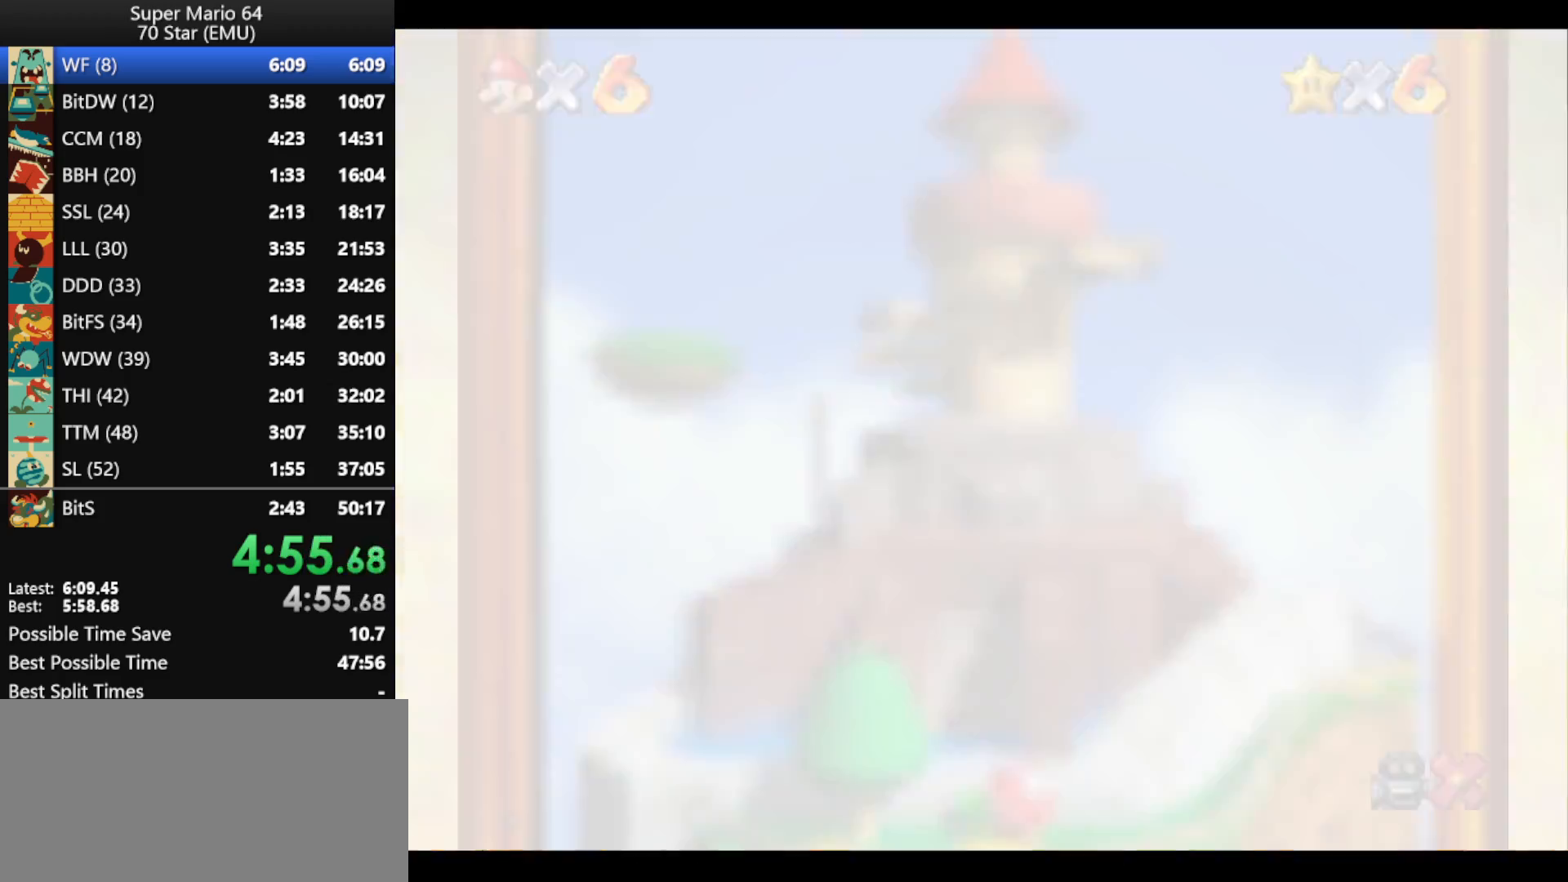
{"buttons": ["A"], "left_stick": "center", "events": [[33, "A", "up"], [133, "A", "down"], [233, "A", "up"], [333, "A", "down"], [400, "A", "up"], [500, "A", "down"]]}
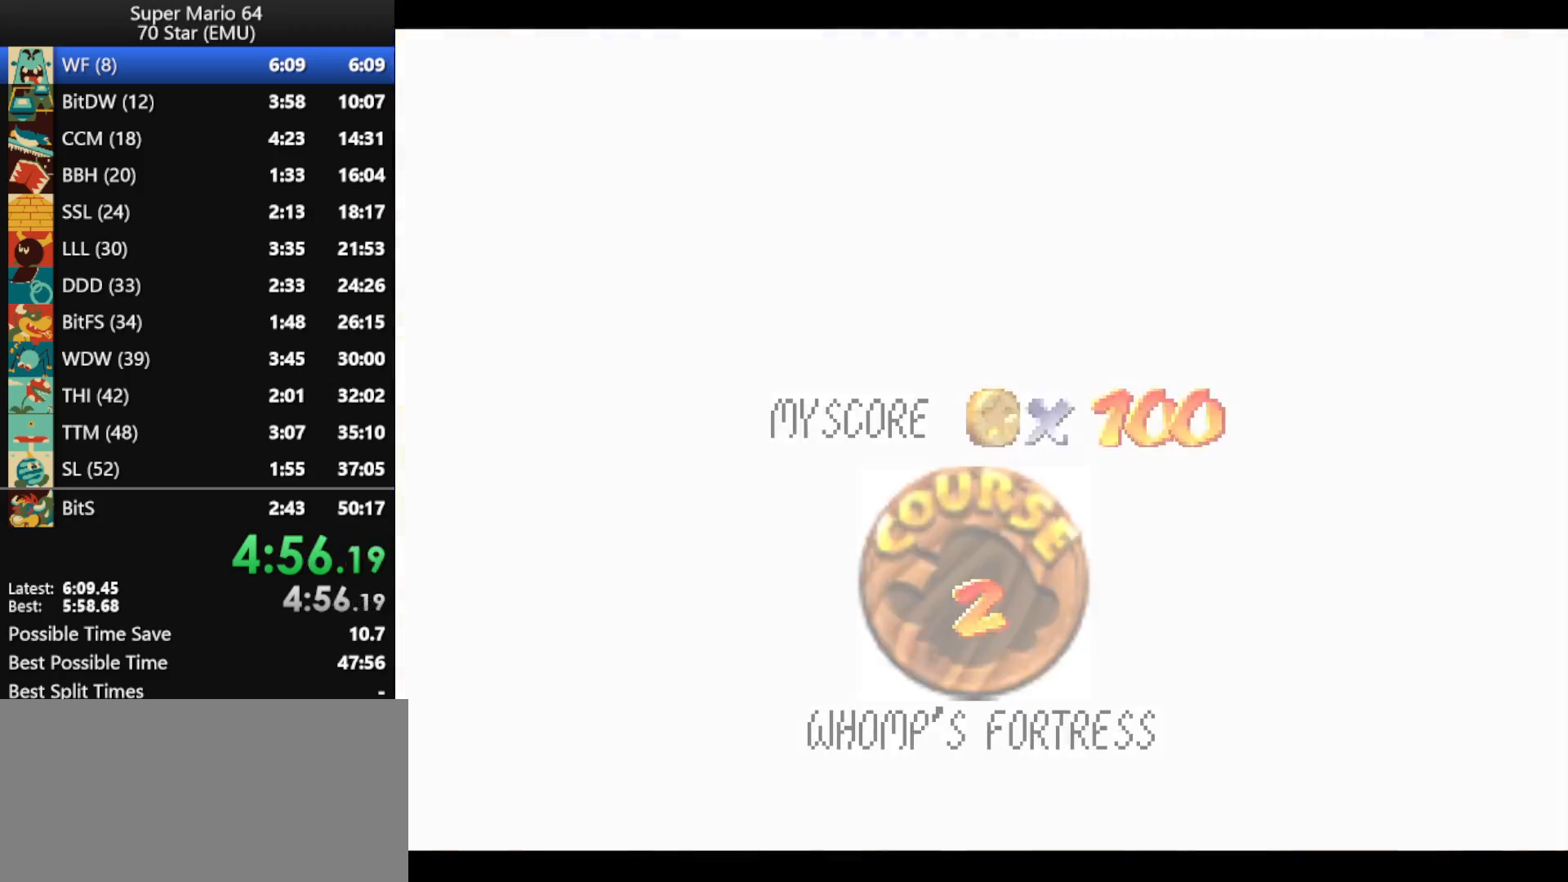
{"buttons": ["A"], "left_stick": "center", "events": [[67, "A", "up"], [167, "A", "down"], [233, "A", "up"], [500, "A", "down"]]}
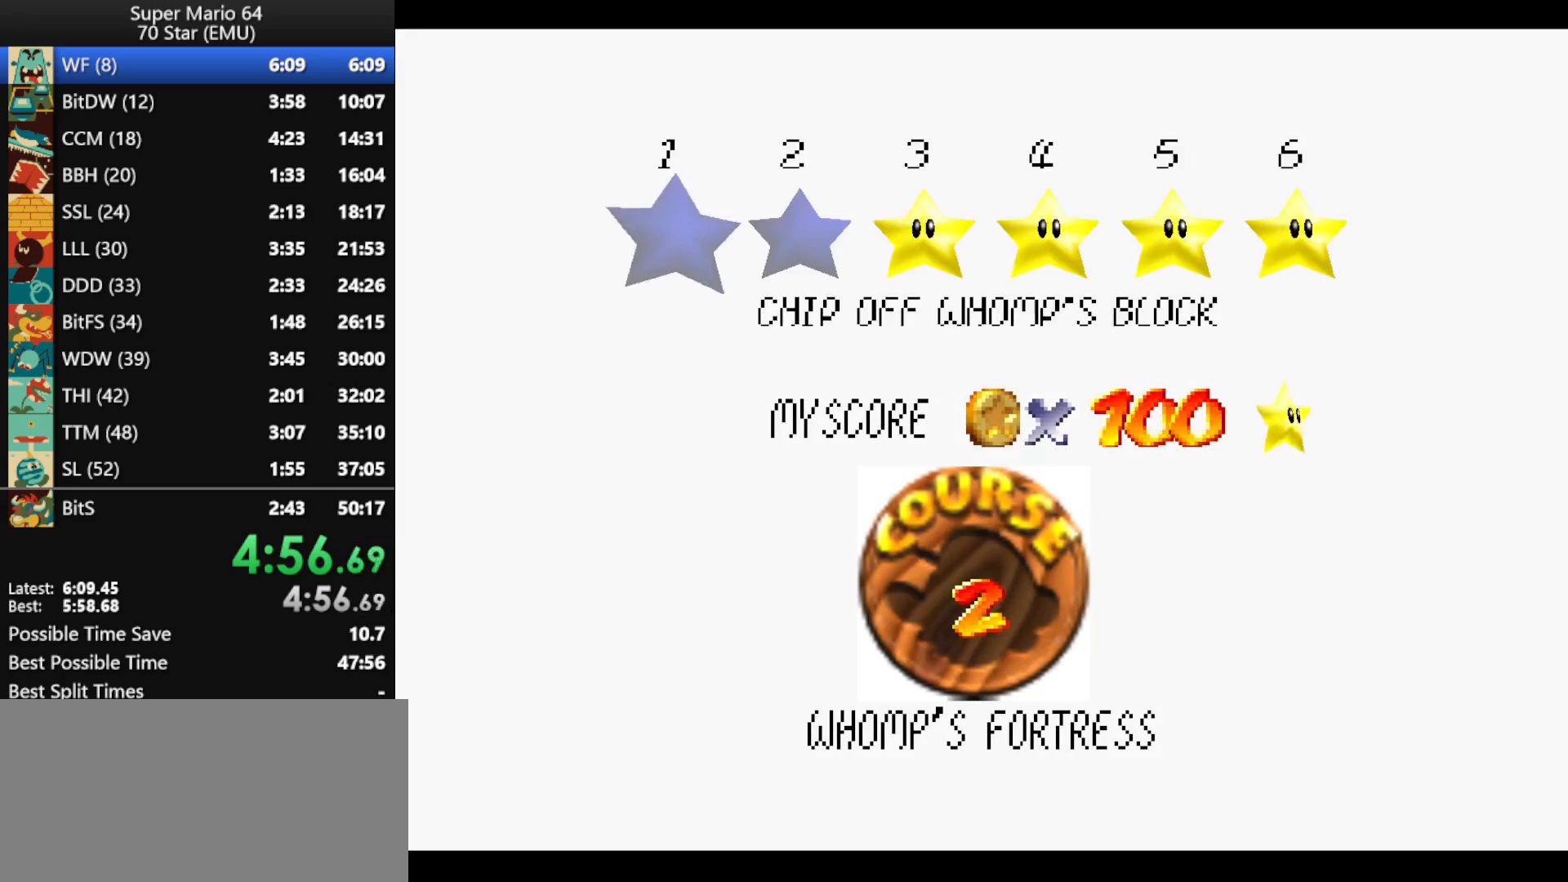
{"buttons": ["A"], "left_stick": "center", "events": [[100, "A", "up"], [167, "A", "down"], [267, "A", "up"], [367, "A", "down"], [433, "A", "up"], [500, "A", "down"]]}
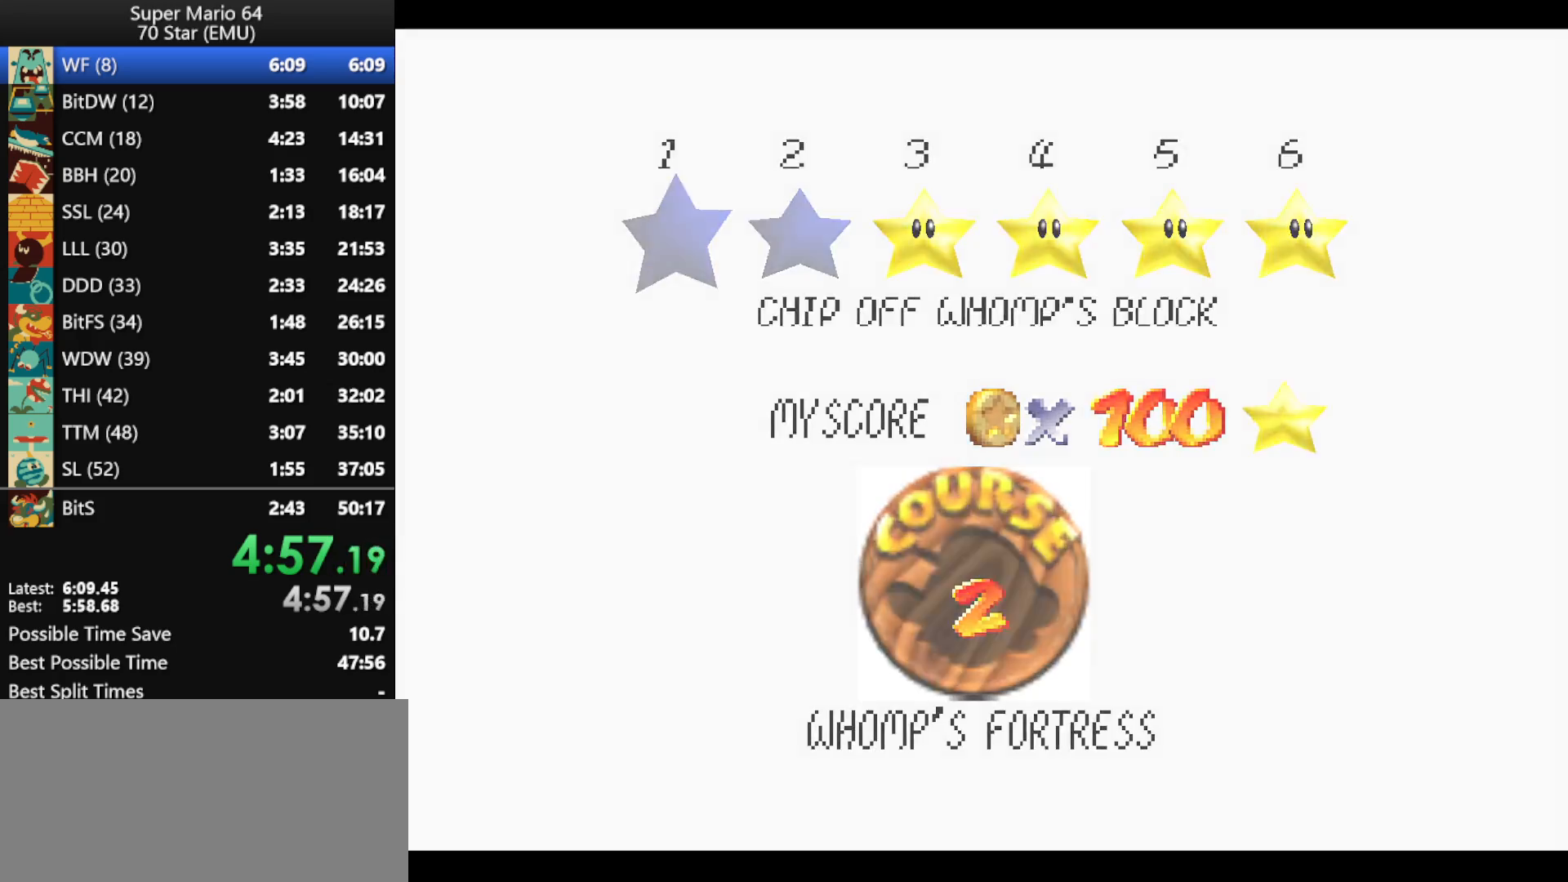
{"buttons": ["A"], "left_stick": "center", "events": [[100, "A", "up"], [200, "A", "down"], [267, "A", "up"], [367, "A", "down"]]}
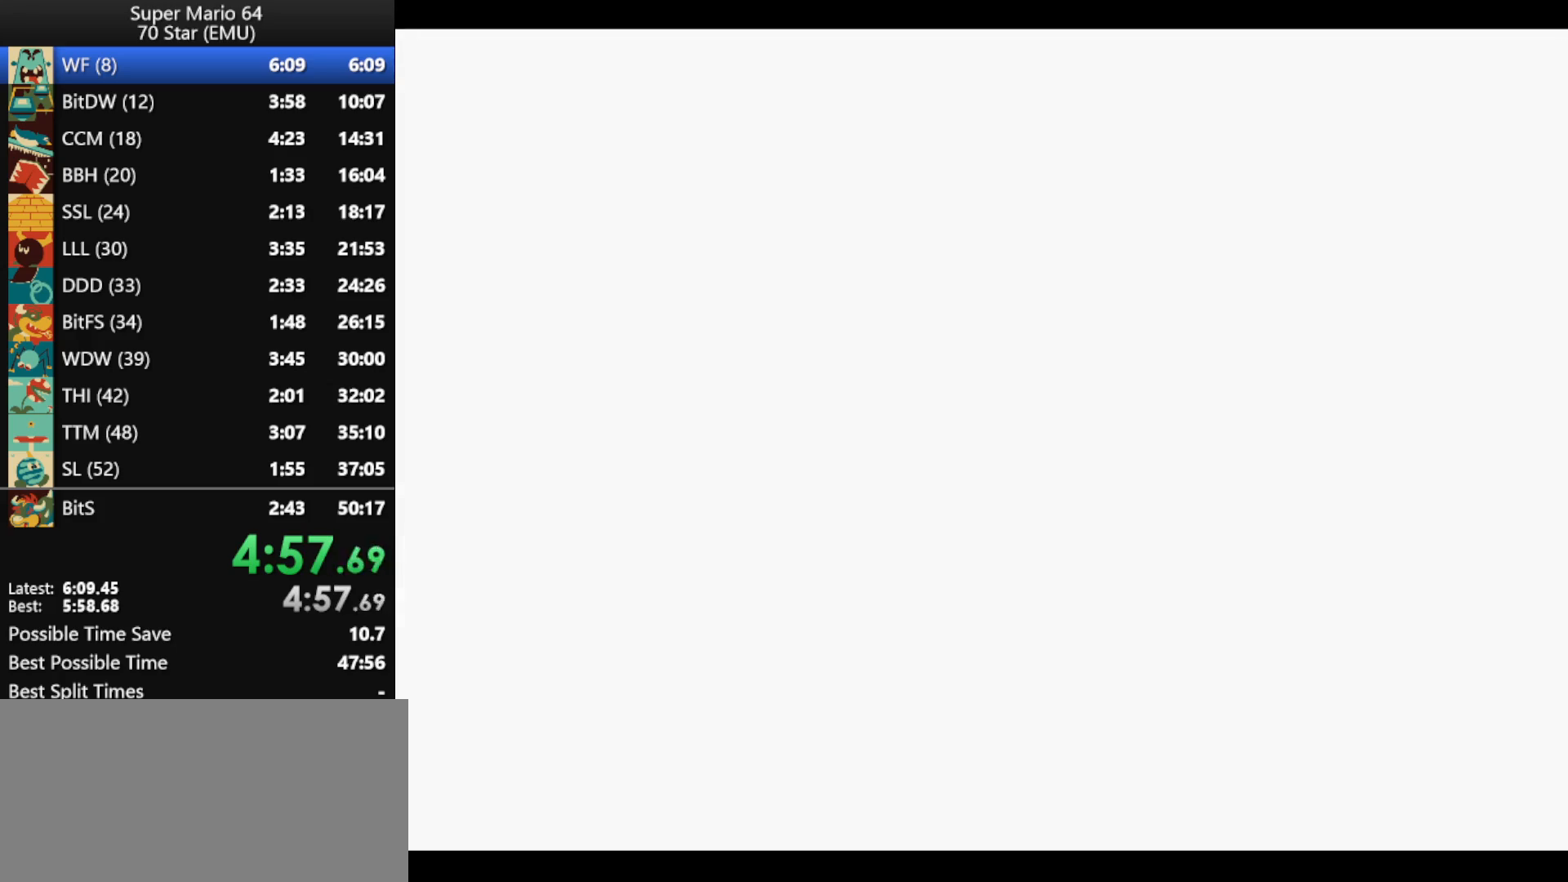
{"buttons": [], "left_stick": "up", "events": [[300, "A", "up"], [300, "left_stick", "up"], [400, "A", "down"], [500, "A", "up"]]}
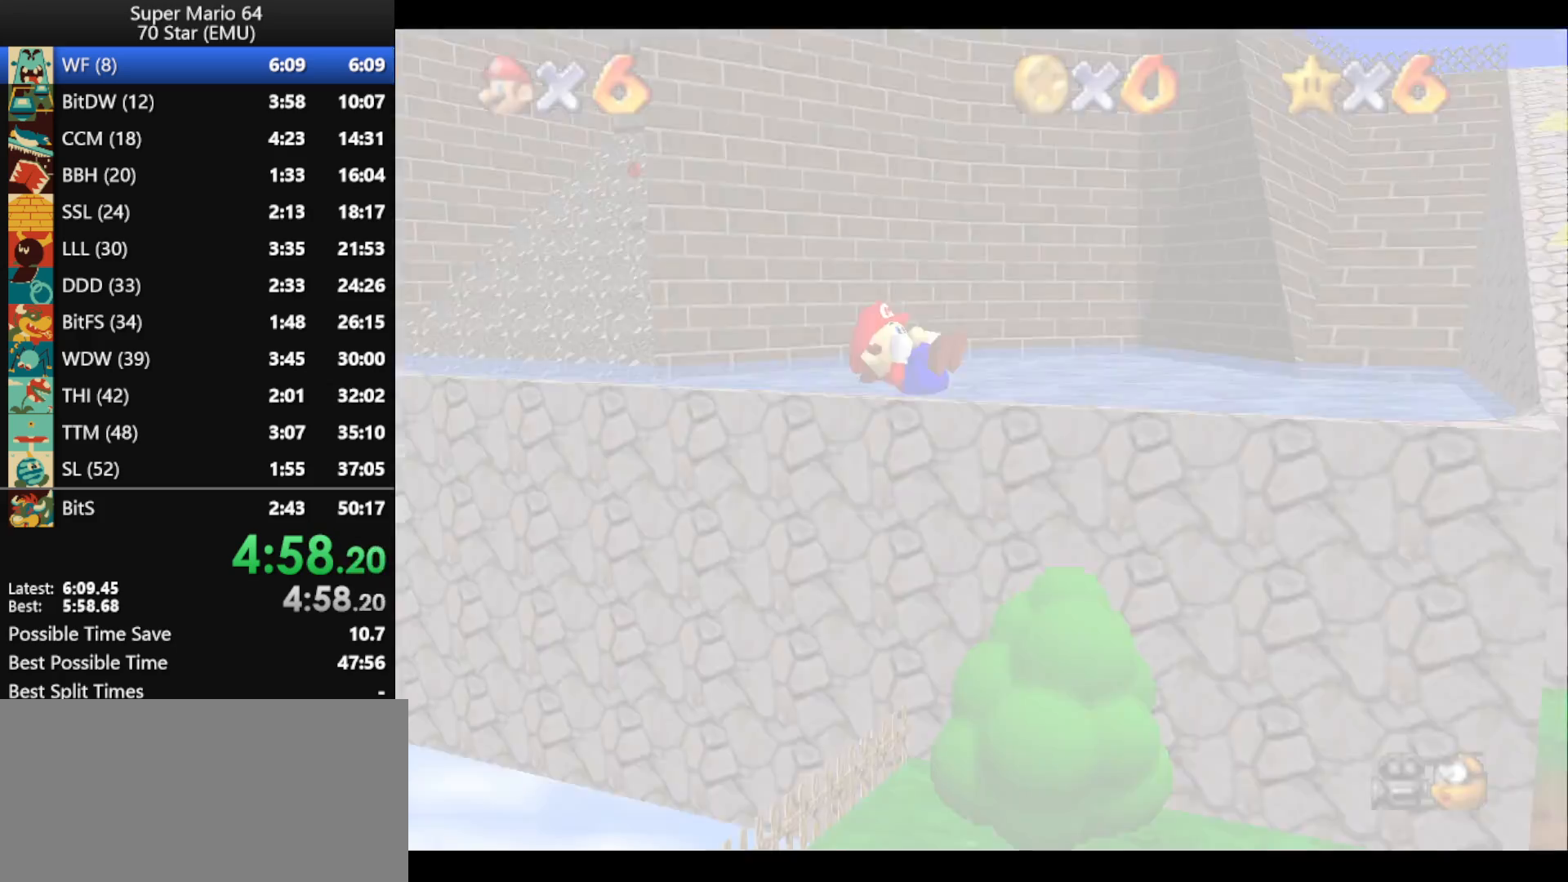
{"buttons": [], "left_stick": "up", "events": []}
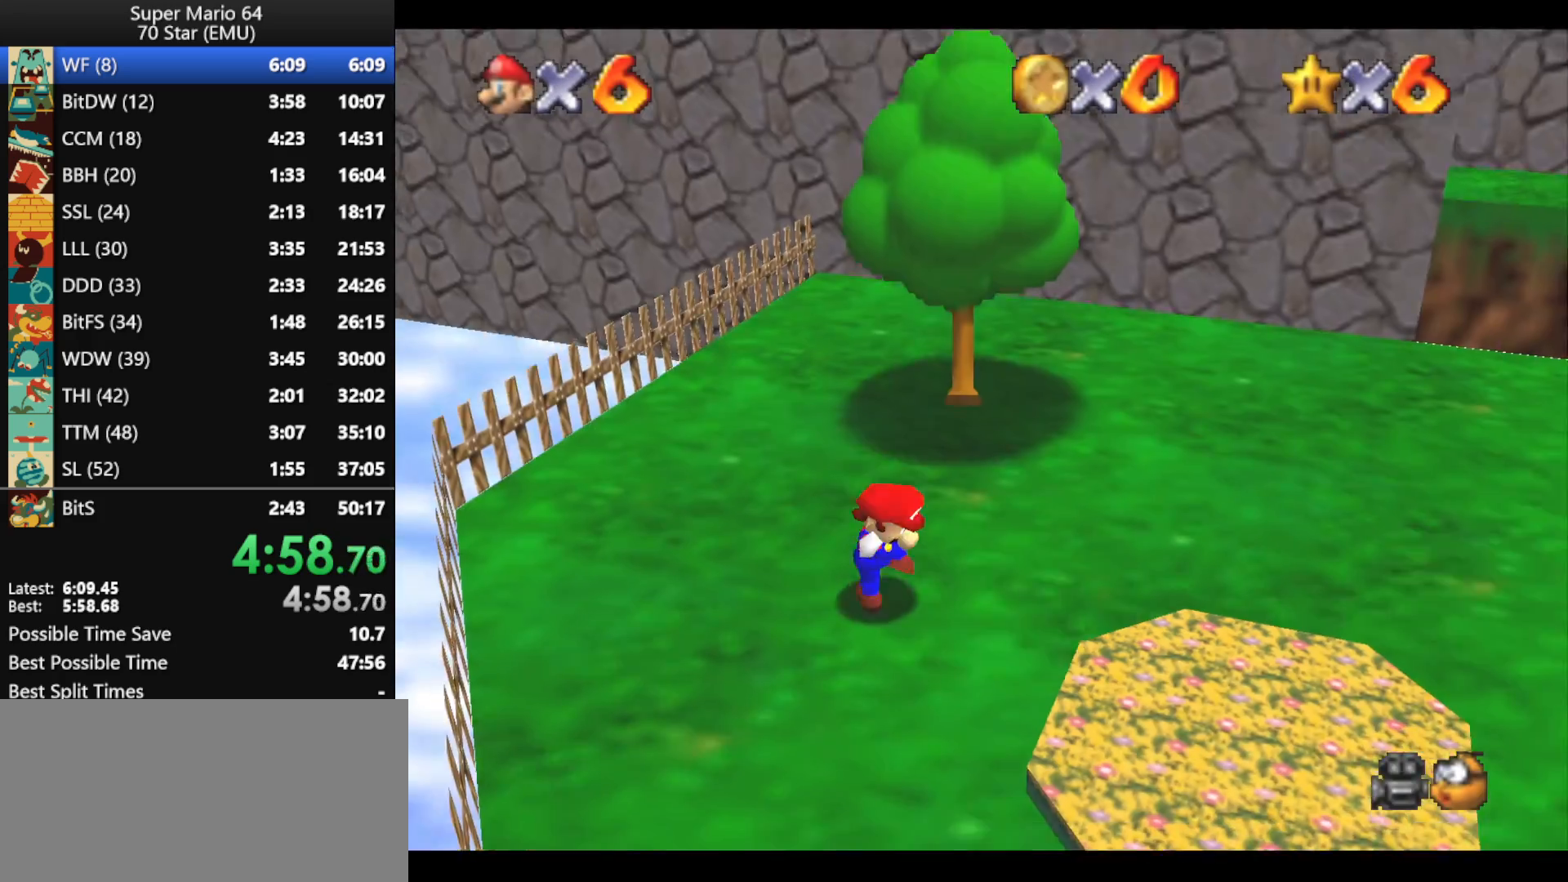
{"buttons": [], "left_stick": "up", "events": []}
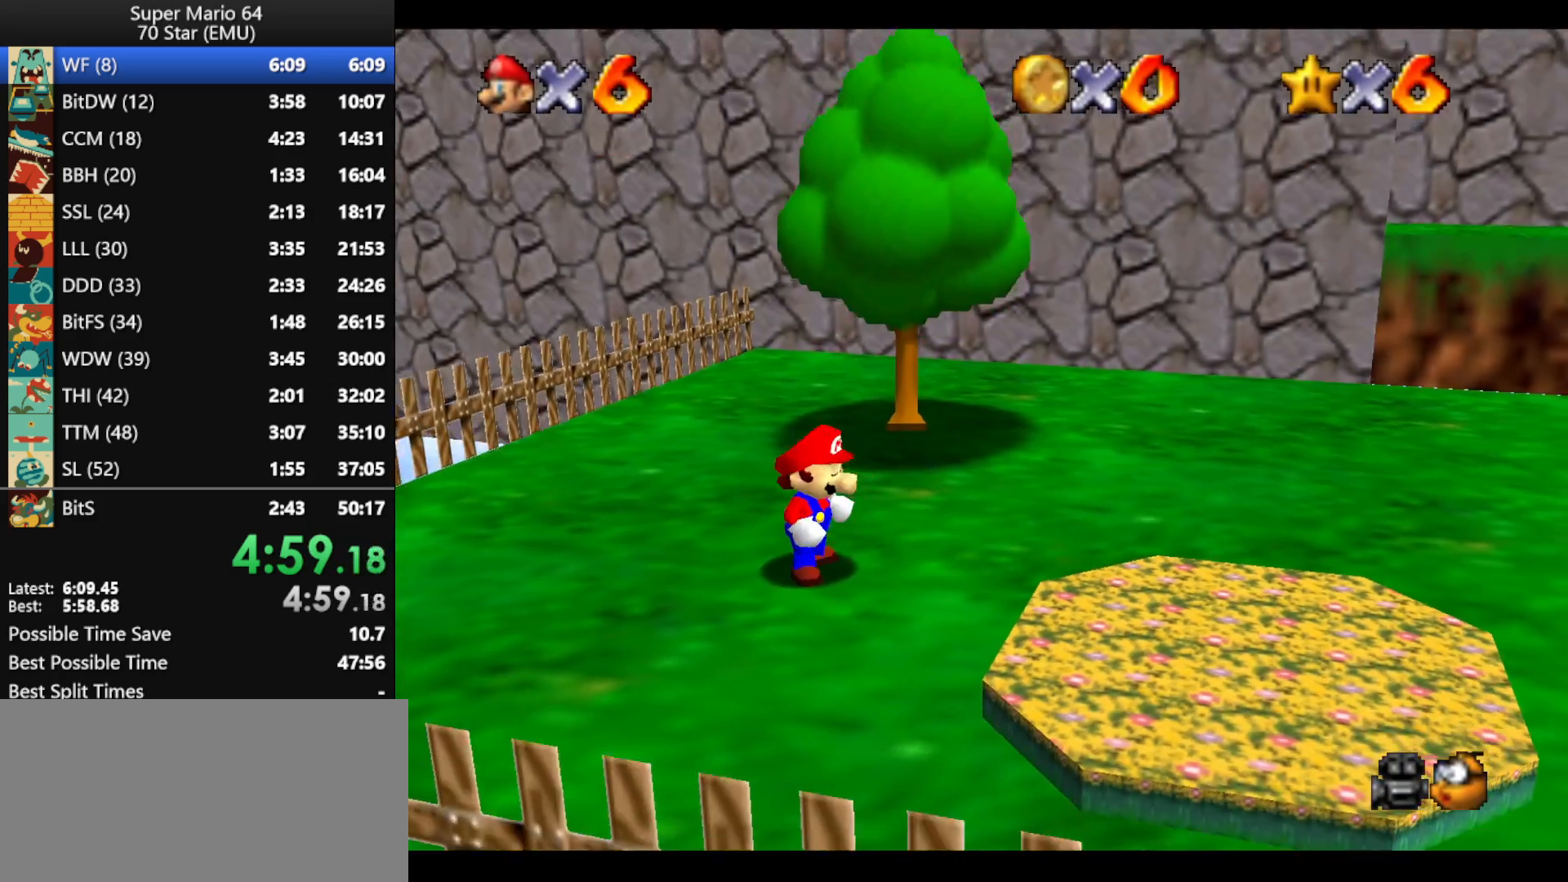
{"buttons": [], "left_stick": "up", "events": [[233, "Z", "down"], [300, "A", "down"], [433, "A", "up"], [500, "Z", "up"]]}
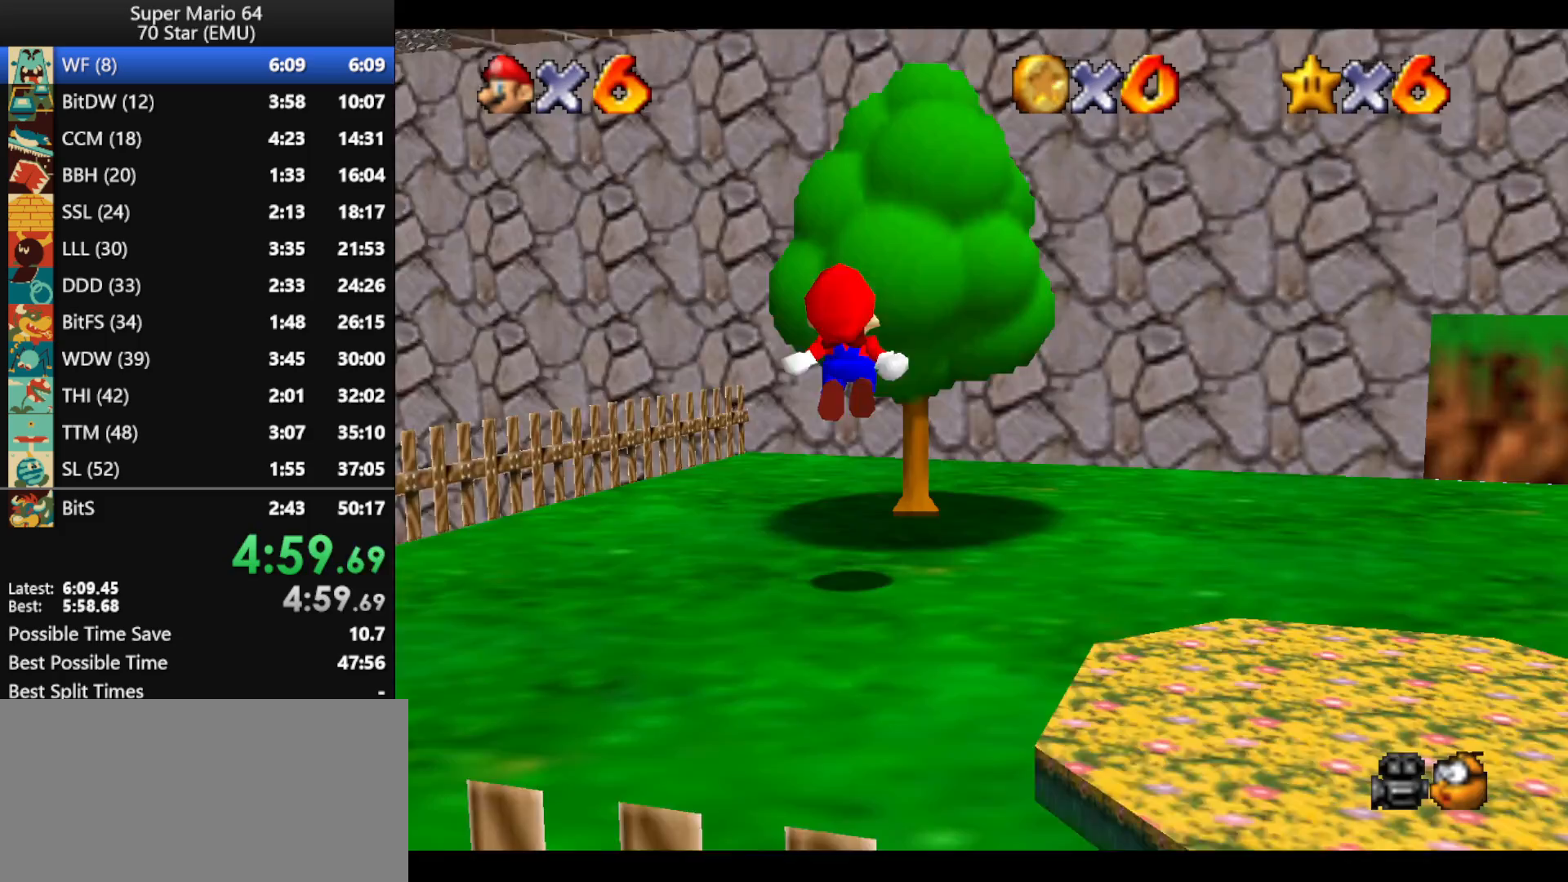
{"buttons": [], "left_stick": "up", "events": [[67, "C_DOWN", "down"], [67, "C_LEFT", "down"], [233, "C_DOWN", "up"], [233, "C_LEFT", "up"]]}
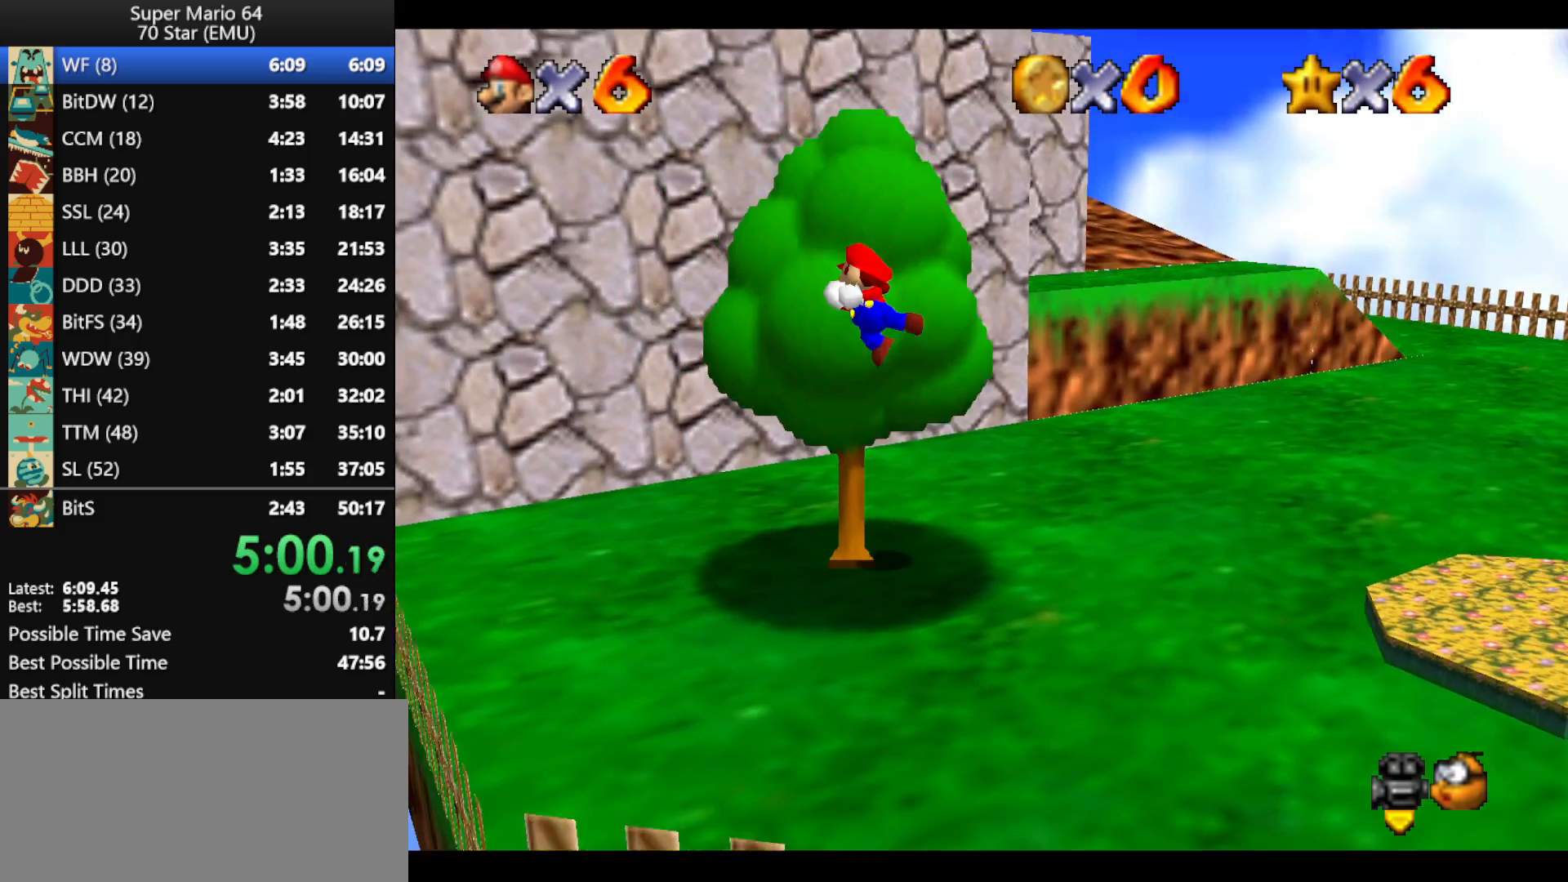
{"buttons": [], "left_stick": "up", "events": []}
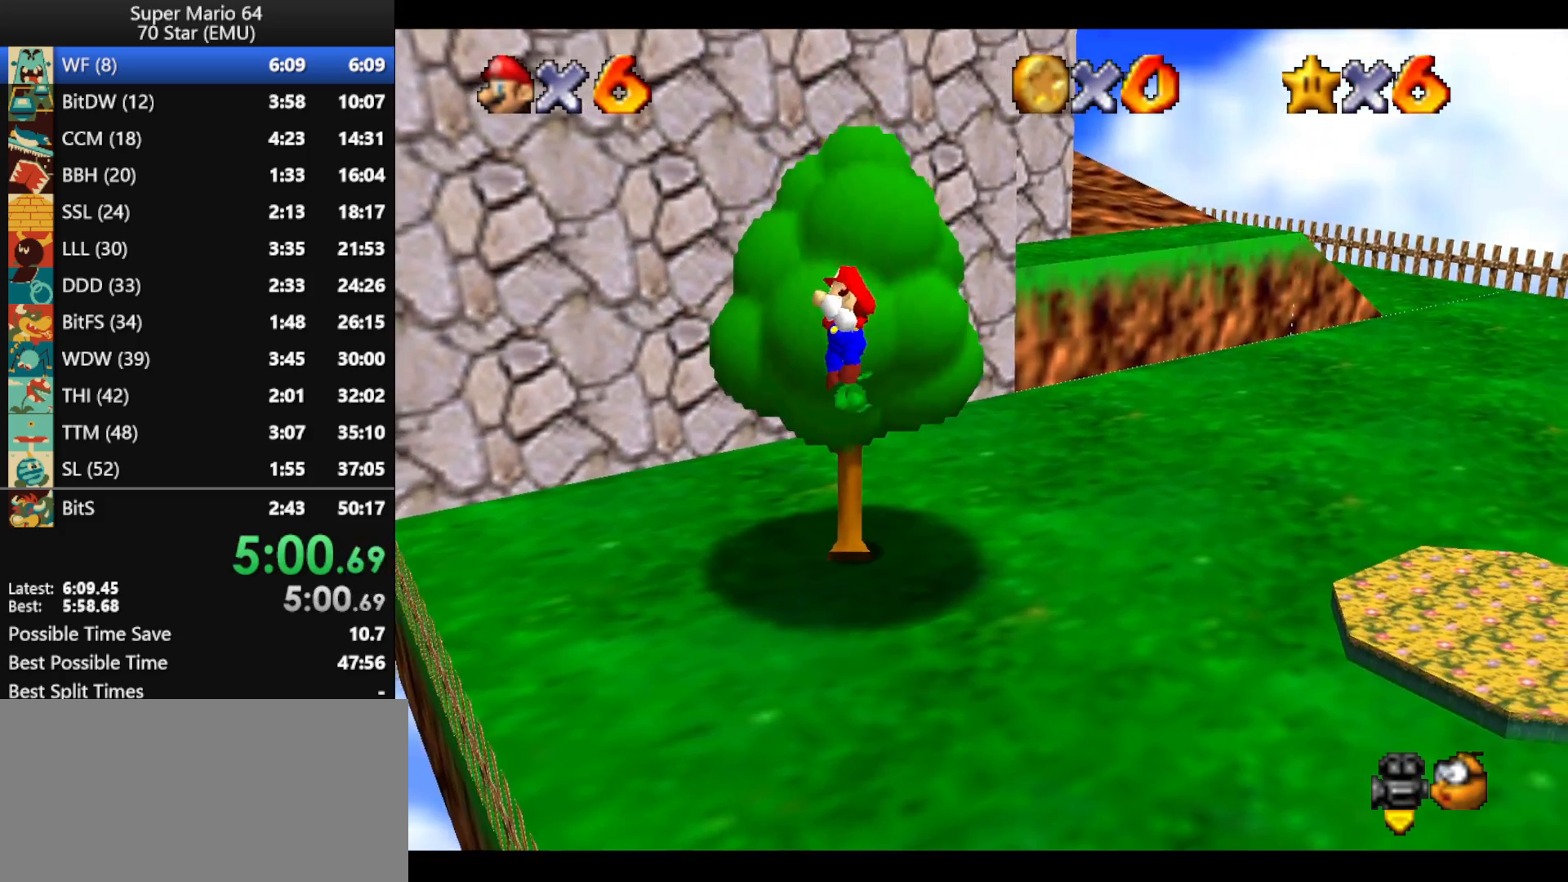
{"buttons": [], "left_stick": "up-right", "events": [[233, "A", "down"], [400, "B", "down"], [433, "left_stick", "up-right"], [467, "A", "up"], [500, "B", "up"]]}